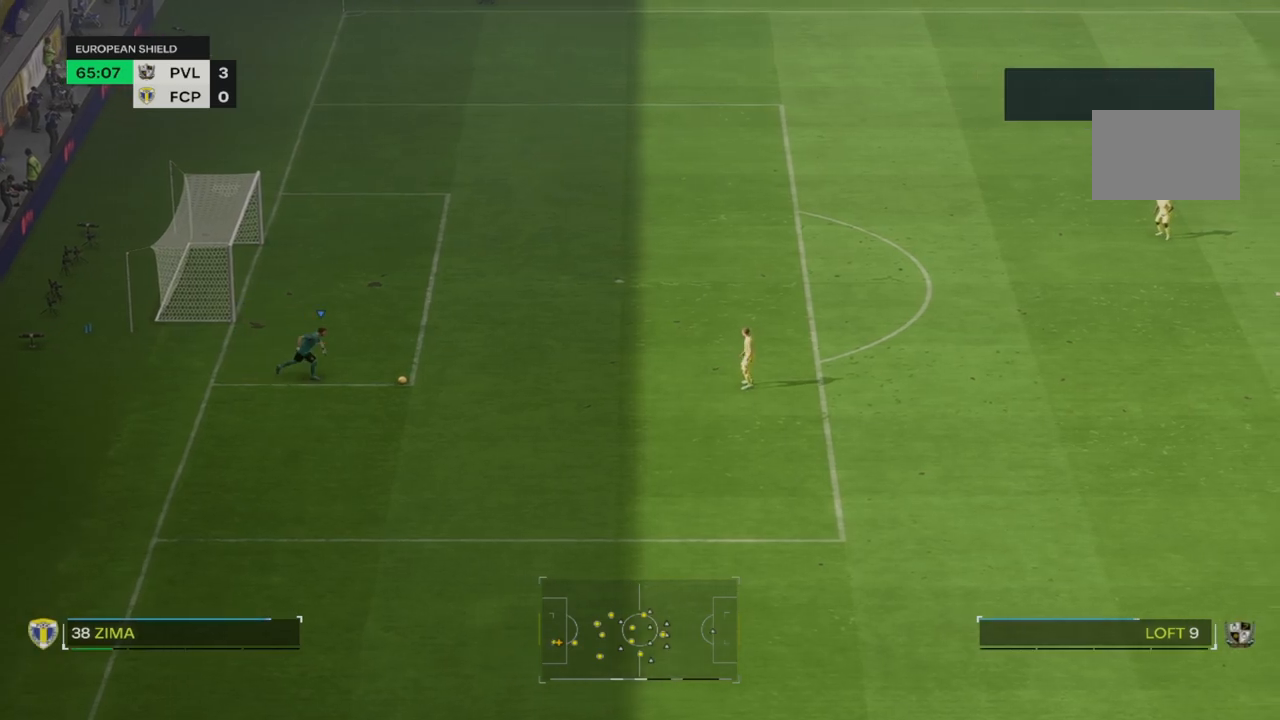
Gameplay with a controller (PlayStation layout); each line is a JSON object with the inputs held at the frame after it (dt_ms = milliseconds from this image to that frame). "events" lists button and stick changes between this image and that frame as [ms after this image, input, new state], when the widget could be followed in between. Not read: L3 R3.
{"dt_ms": 500, "buttons": [], "left_stick": "down-right", "right_stick": "center", "events": []}
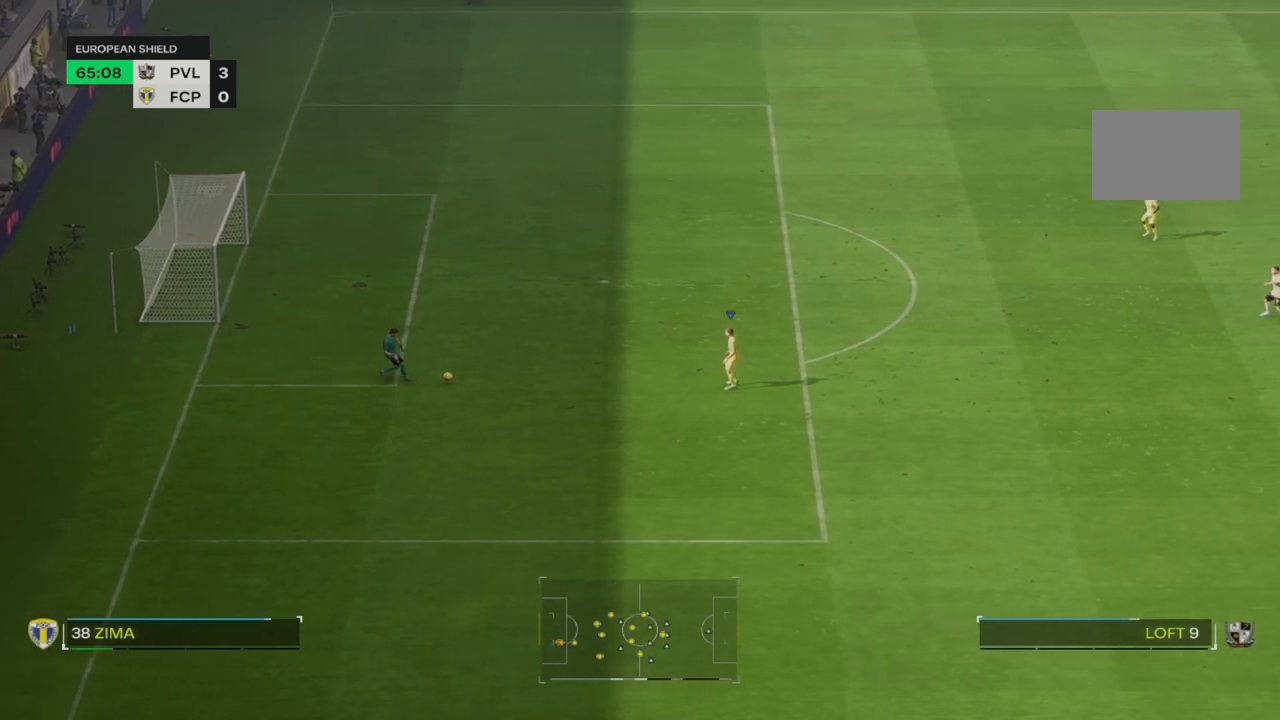
{"dt_ms": 500, "buttons": ["R2"], "left_stick": "down-right", "right_stick": "center", "events": [[67, "R2", "down"]]}
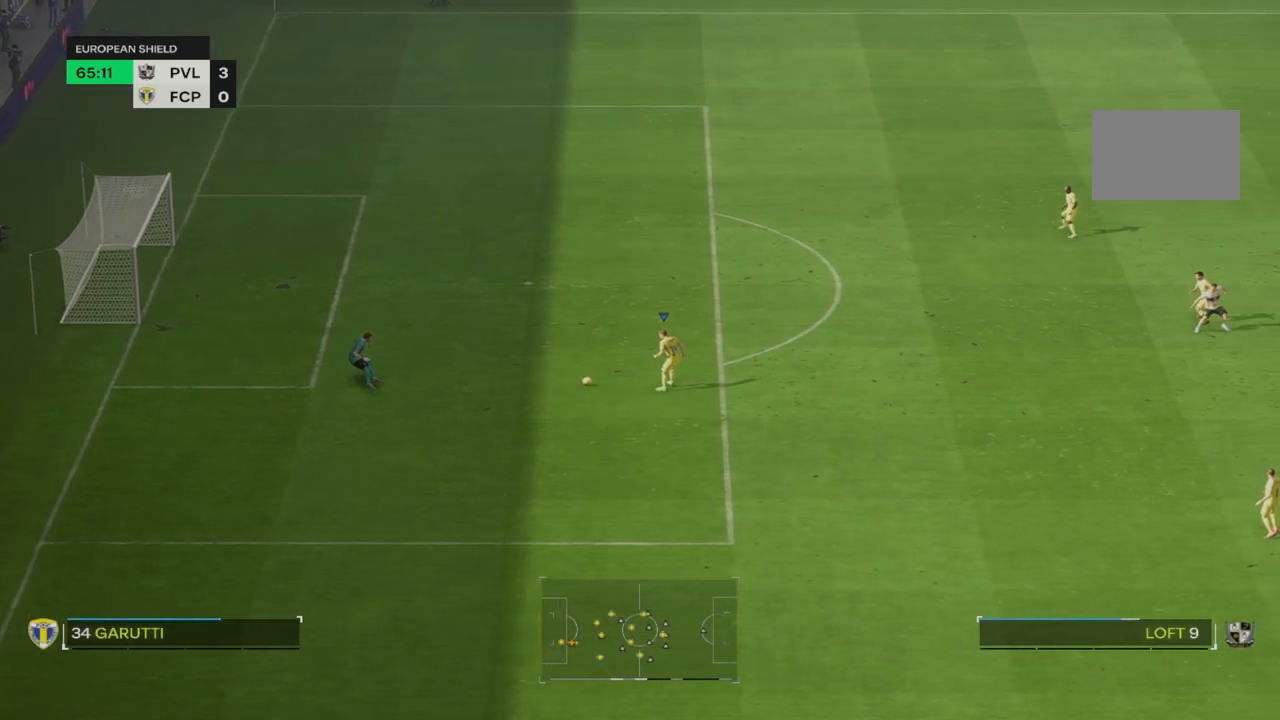
{"dt_ms": 500, "buttons": ["R2"], "left_stick": "down-right", "right_stick": "center", "events": []}
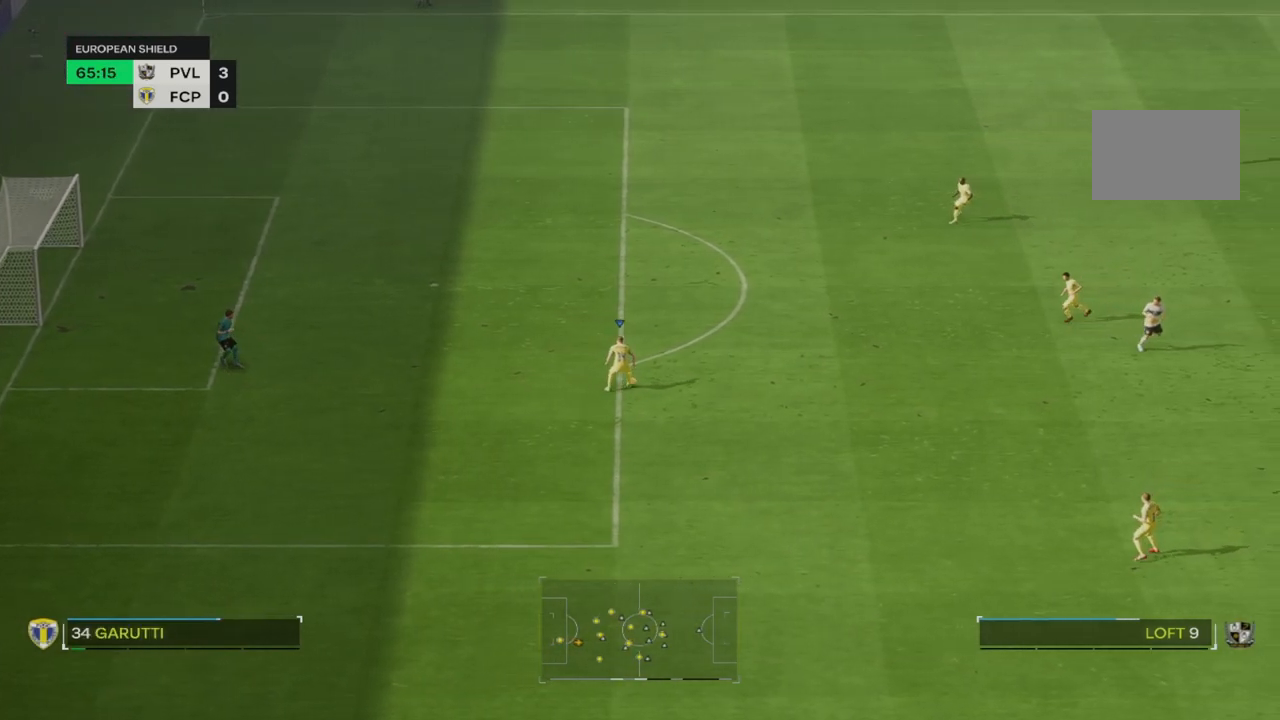
{"dt_ms": 500, "buttons": [], "left_stick": "down-right", "right_stick": "center"}
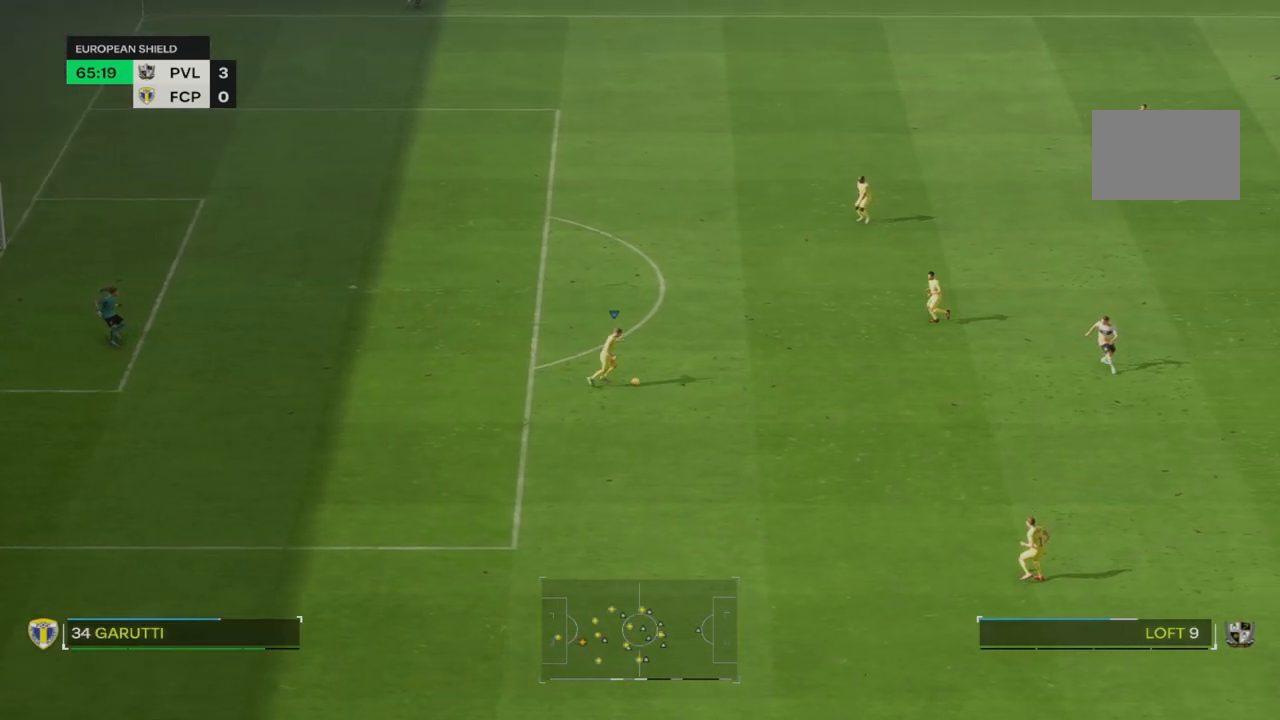
{"dt_ms": 500, "buttons": [], "left_stick": "down-right", "right_stick": "center", "events": []}
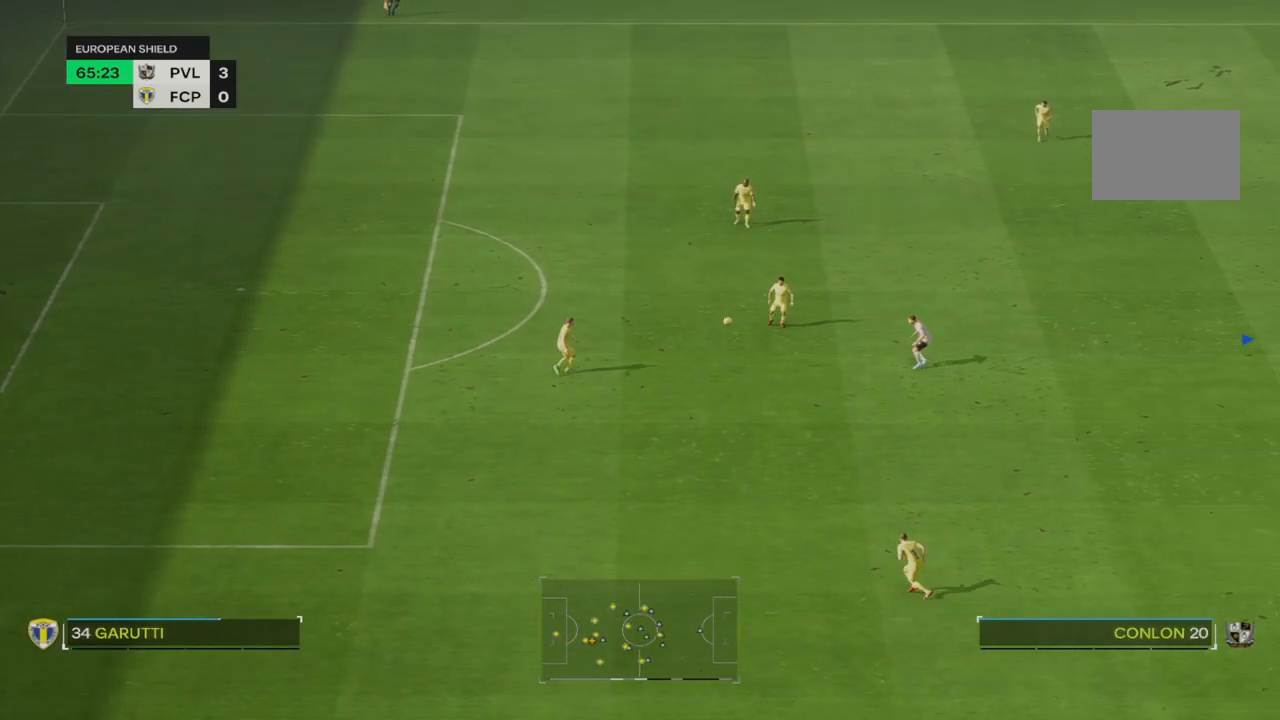
{"dt_ms": 1000, "buttons": ["CROSS"], "left_stick": "down", "right_stick": "center"}
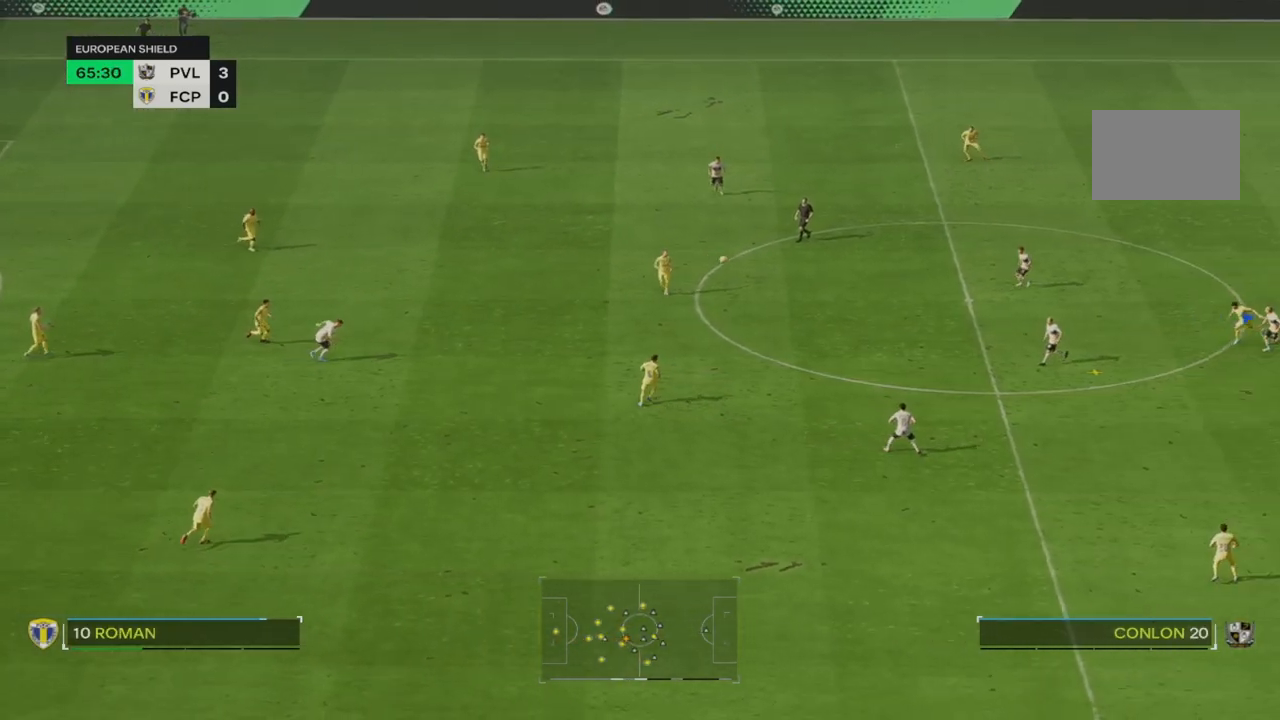
{"dt_ms": 500, "buttons": [], "left_stick": "down", "right_stick": "center"}
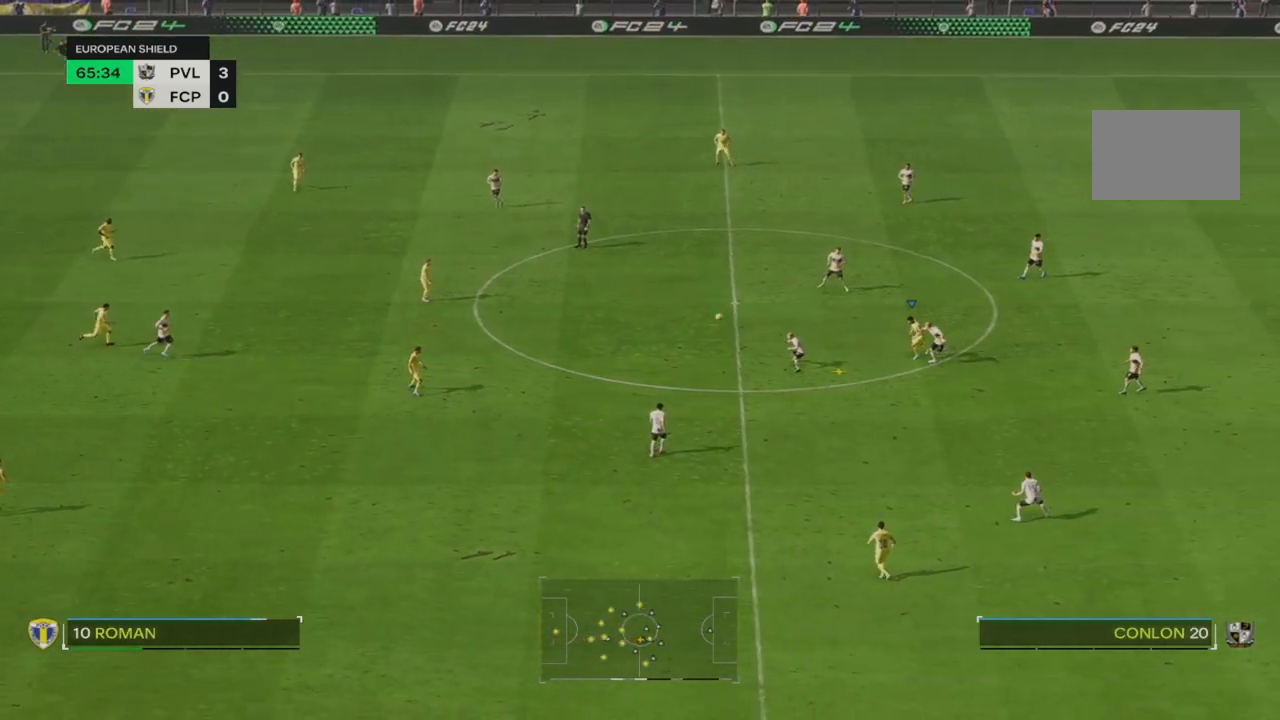
{"dt_ms": 500, "buttons": ["R2"], "left_stick": "down", "right_stick": "center", "events": [[417, "R2", "down"]]}
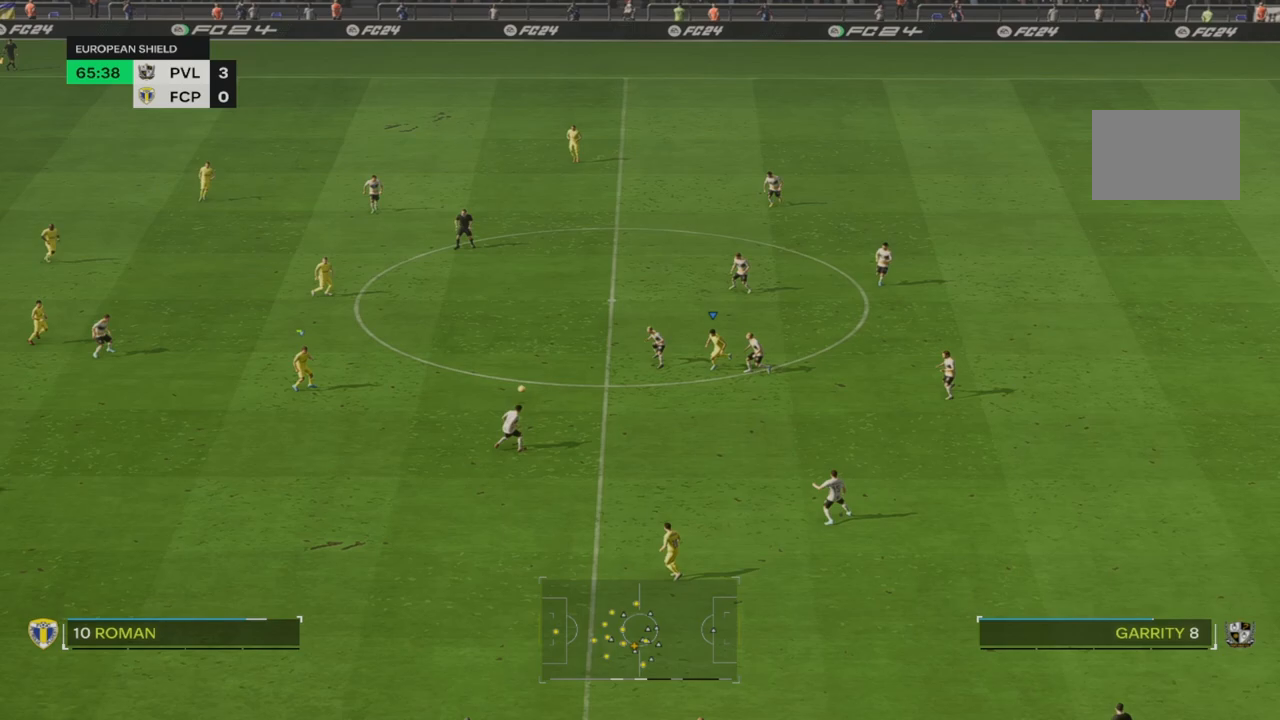
{"dt_ms": 500, "buttons": ["R2"], "left_stick": "down", "right_stick": "center", "events": [[183, "R2", "up"], [350, "R2", "down"]]}
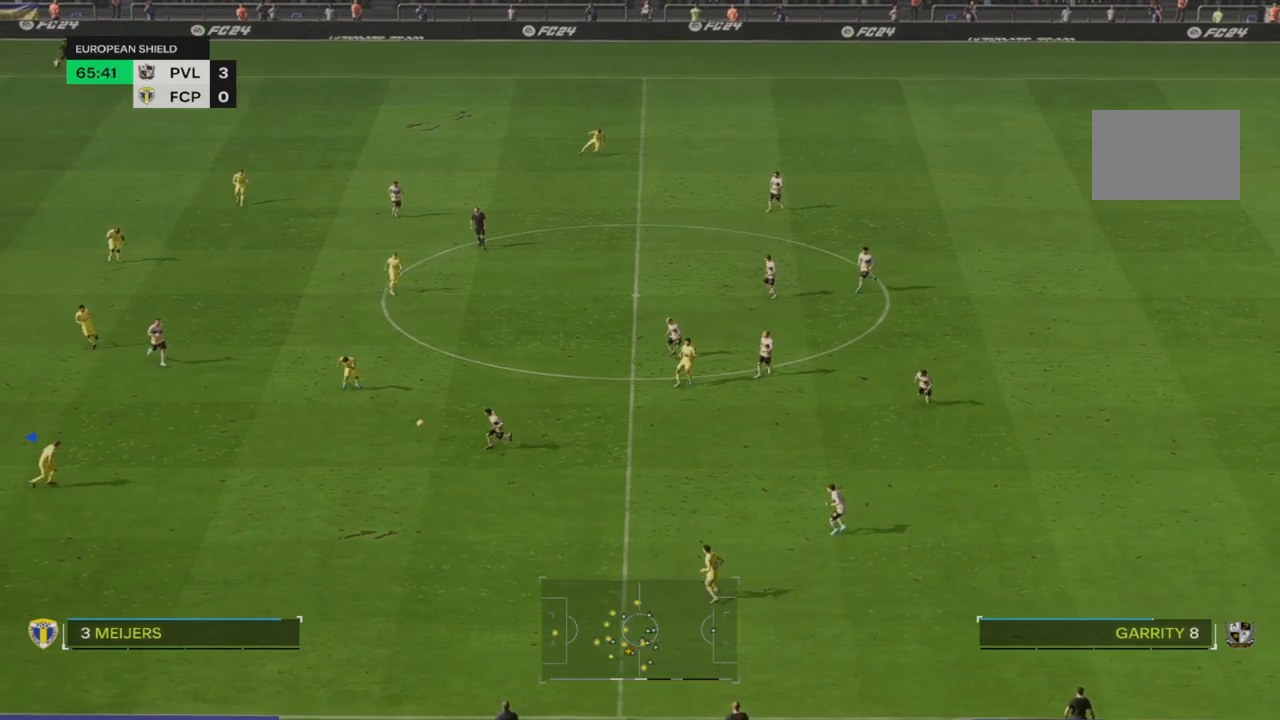
{"dt_ms": 500, "buttons": ["R2"], "left_stick": "down-right", "right_stick": "center", "events": [[433, "left_stick", "down-right"]]}
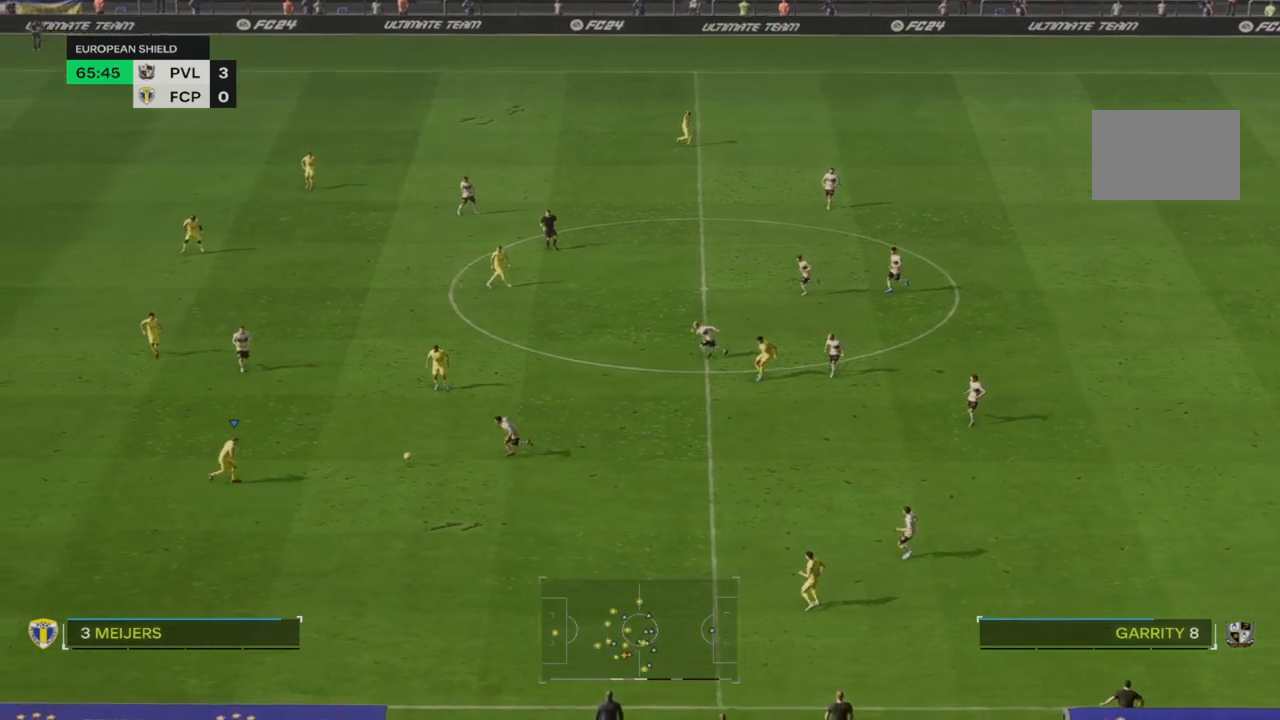
{"dt_ms": 500, "buttons": [], "left_stick": "down-right", "right_stick": "center", "events": [[83, "R2", "up"], [167, "CROSS", "down"], [383, "CROSS", "up"]]}
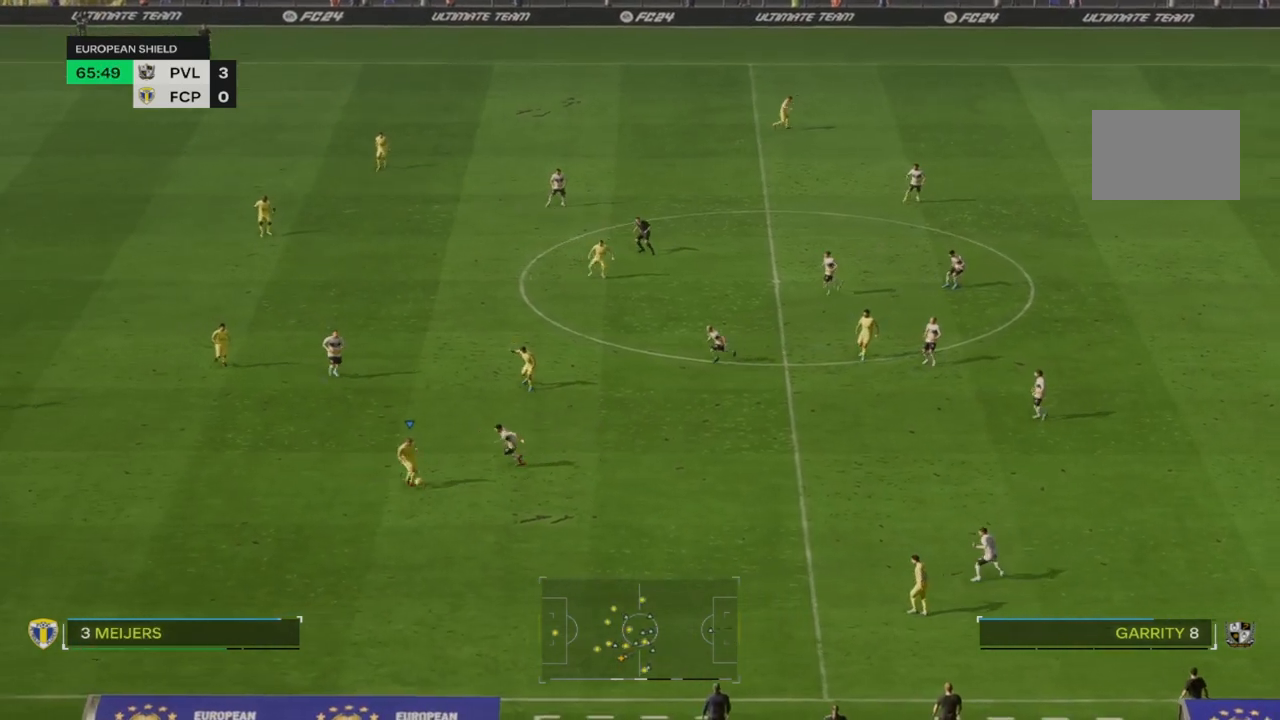
{"dt_ms": 500, "buttons": [], "left_stick": "down-right", "right_stick": "center", "events": []}
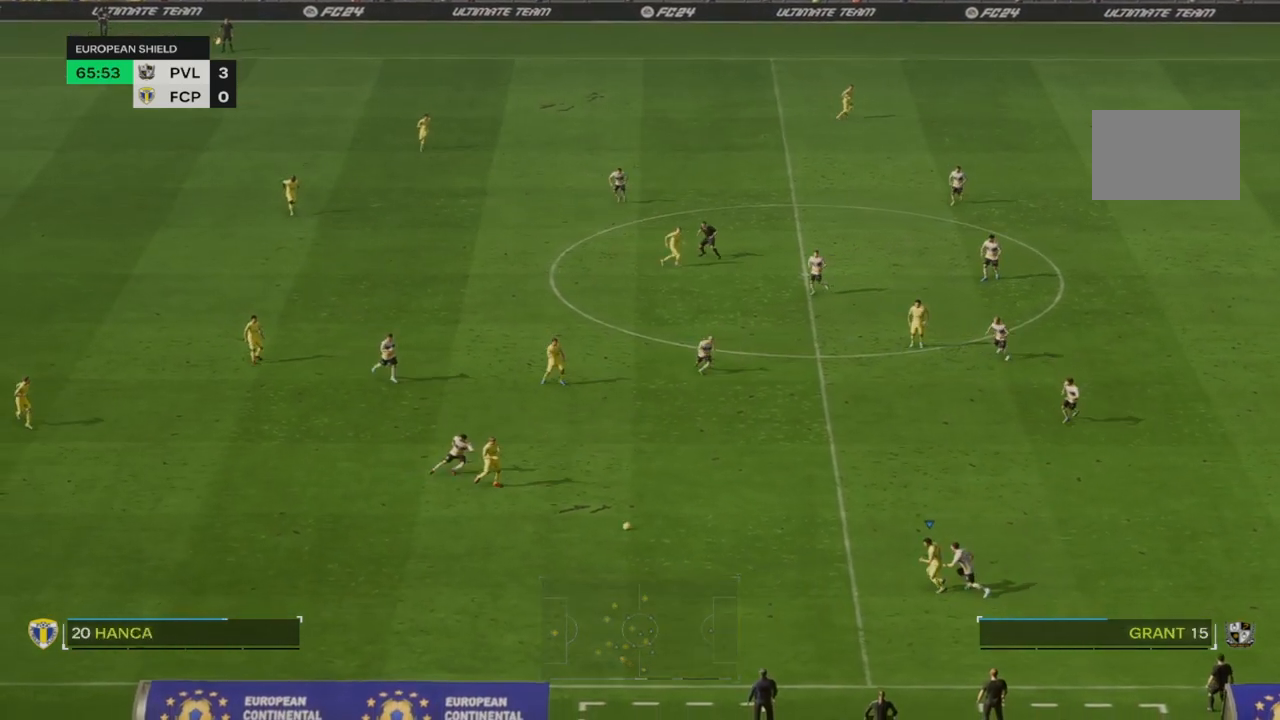
{"dt_ms": 500, "buttons": ["CROSS"], "left_stick": "left", "right_stick": "center", "events": [[33, "left_stick", "center"], [83, "left_stick", "left"], [400, "CROSS", "down"]]}
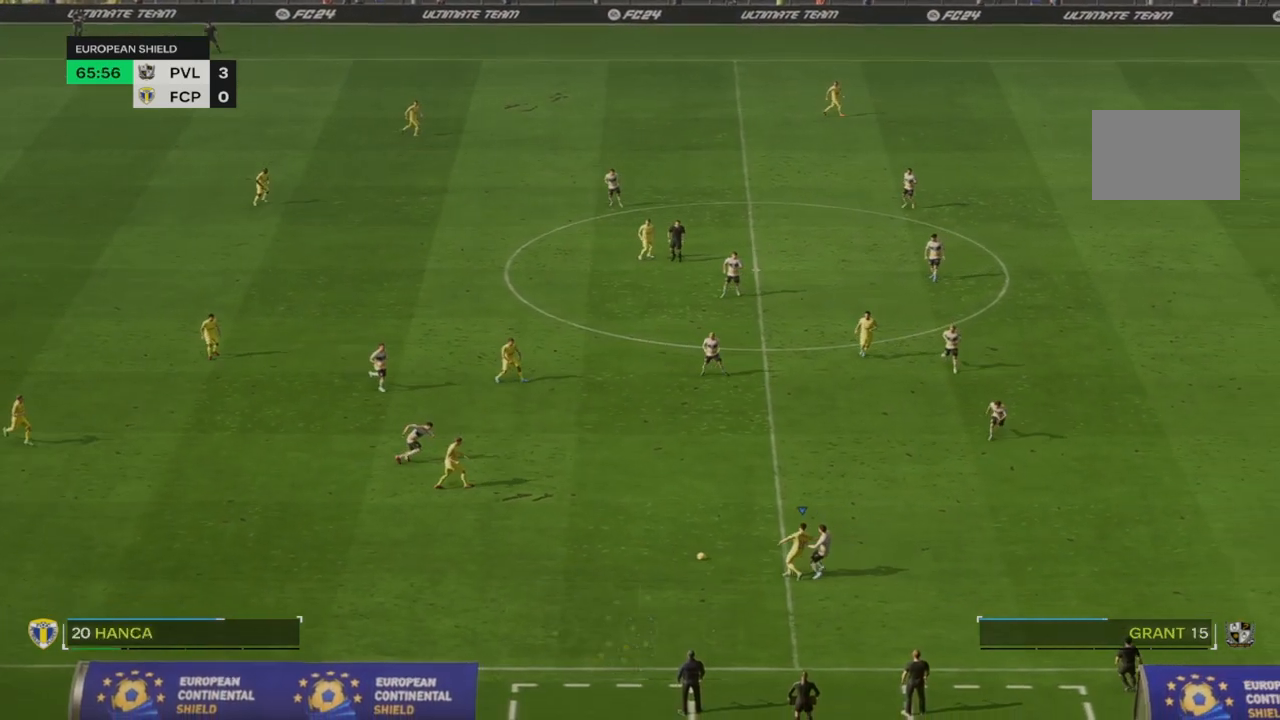
{"dt_ms": 500, "buttons": [], "left_stick": "down-right", "right_stick": "center", "events": [[33, "CROSS", "up"], [267, "left_stick", "center"], [367, "left_stick", "right"], [467, "left_stick", "down-right"]]}
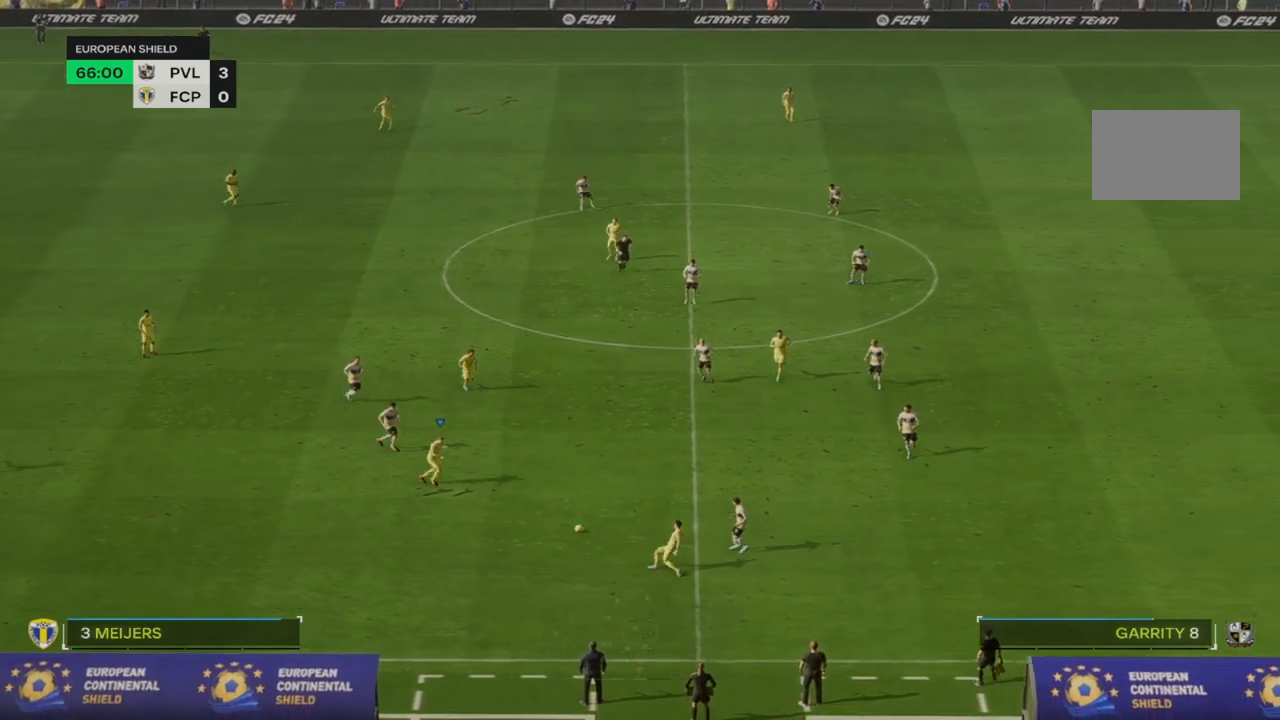
{"dt_ms": 500, "buttons": [], "left_stick": "down-right", "right_stick": "center", "events": [[183, "CROSS", "down"], [367, "CROSS", "up"]]}
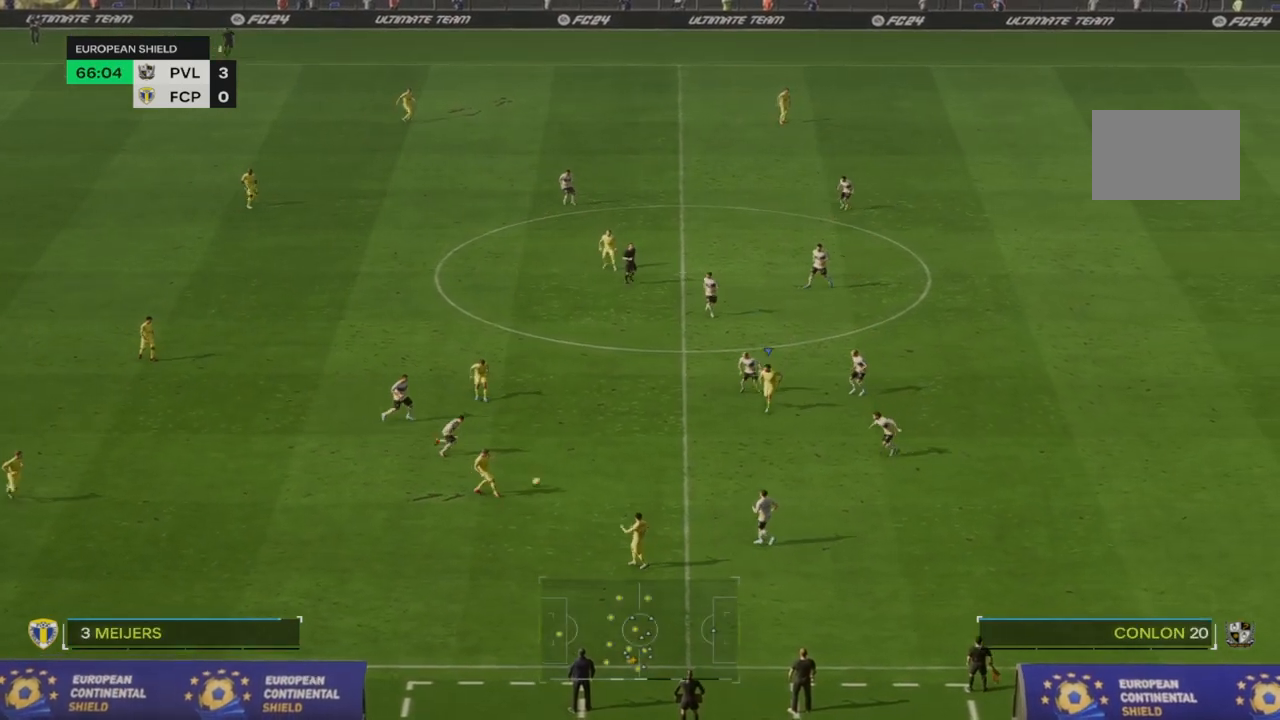
{"dt_ms": 500, "buttons": ["TRIANGLE"], "left_stick": "down", "right_stick": "center", "events": [[383, "left_stick", "down"], [450, "TRIANGLE", "down"]]}
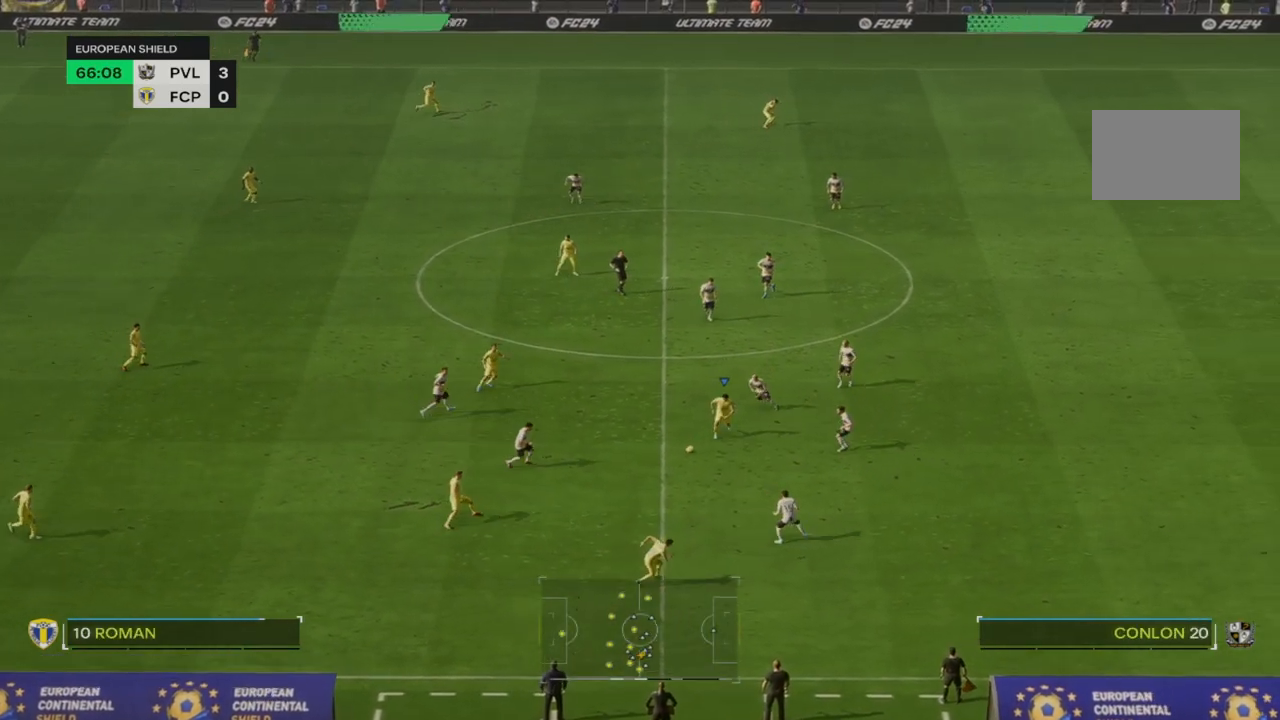
{"dt_ms": 500, "buttons": [], "left_stick": "down", "right_stick": "center", "events": [[150, "TRIANGLE", "up"]]}
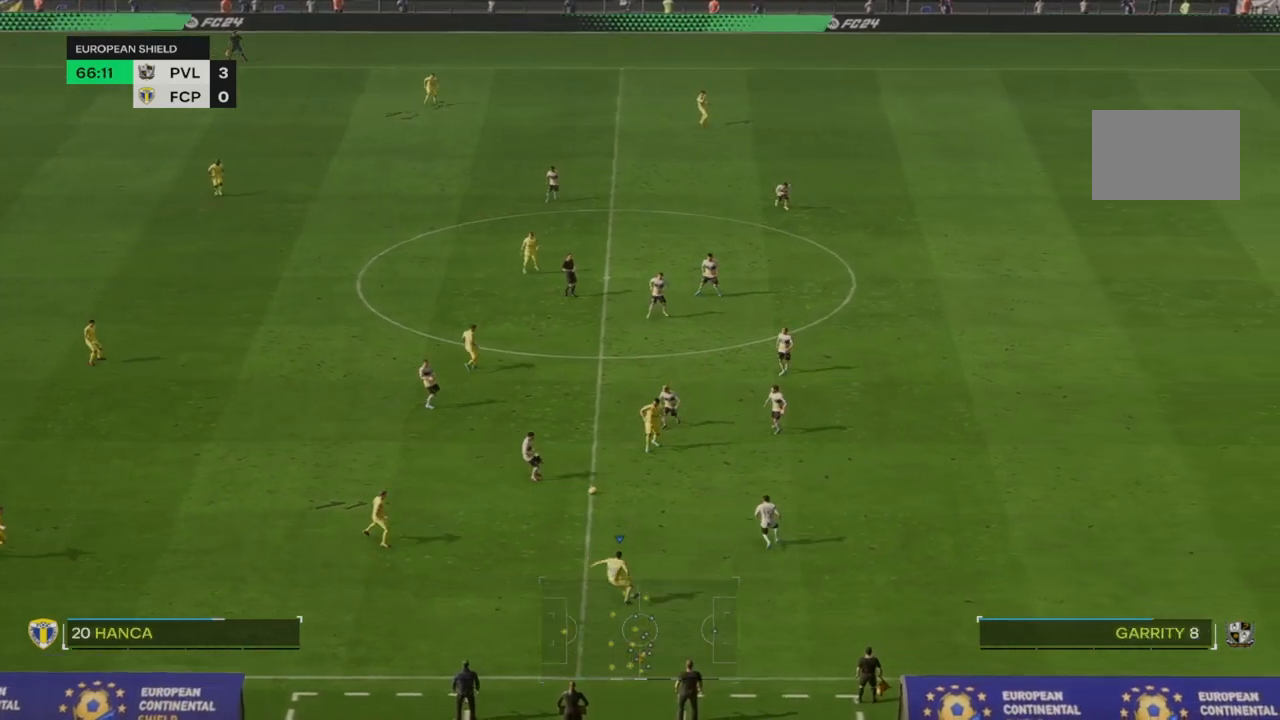
{"dt_ms": 500, "buttons": [], "left_stick": "down-right", "right_stick": "center", "events": [[250, "left_stick", "down-right"]]}
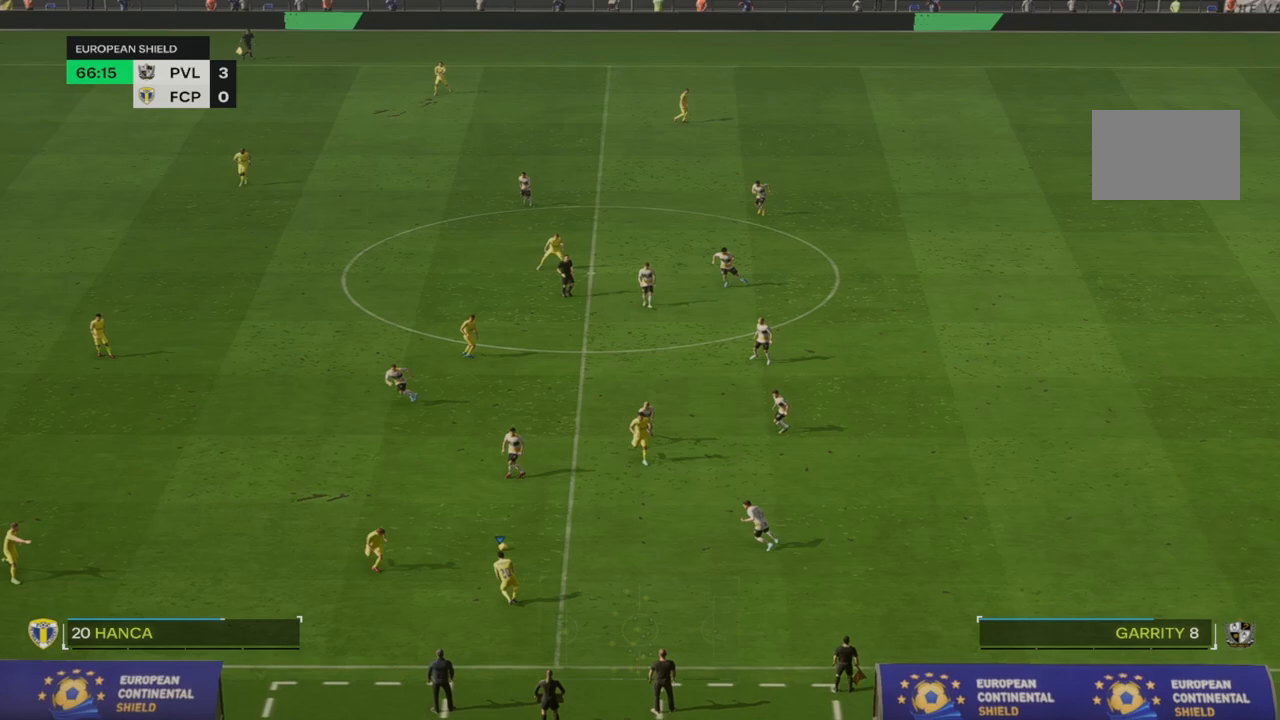
{"dt_ms": 500, "buttons": [], "left_stick": "down-right", "right_stick": "center", "events": []}
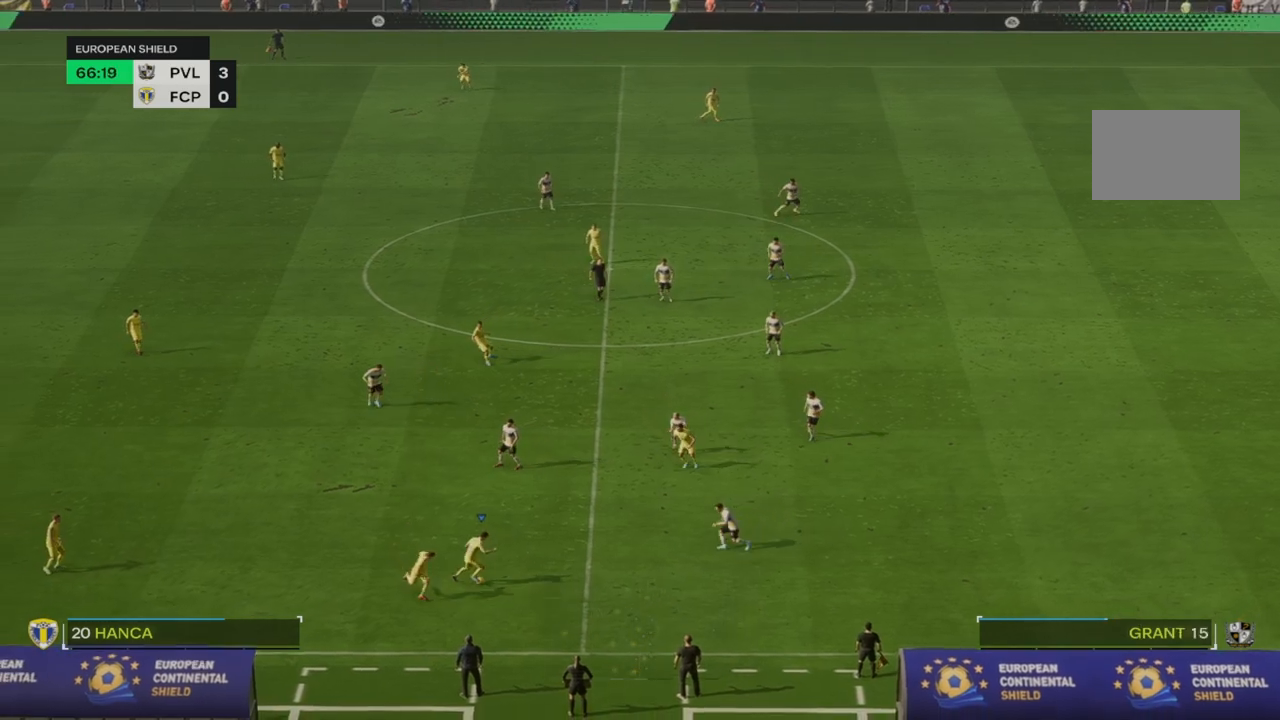
{"dt_ms": 500, "buttons": [], "left_stick": "center", "right_stick": "up", "events": [[267, "right_stick", "up"], [450, "left_stick", "center"]]}
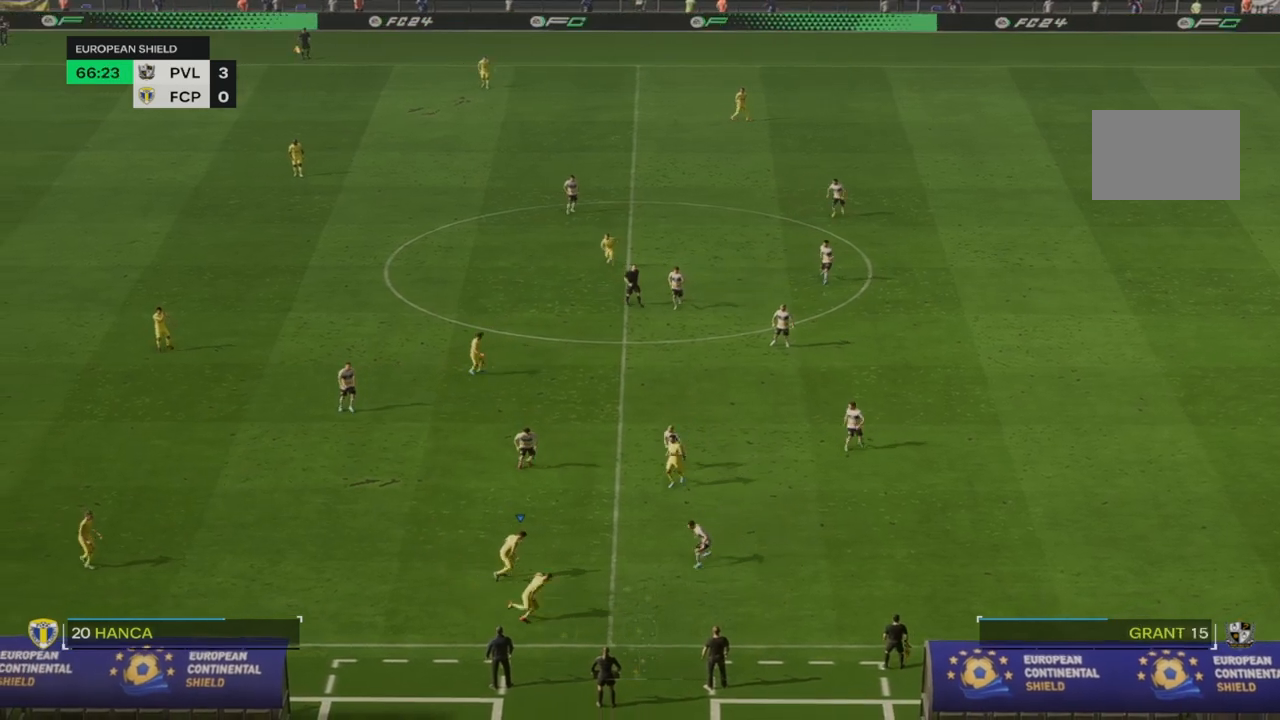
{"dt_ms": 500, "buttons": [], "left_stick": "right", "right_stick": "center", "events": [[300, "left_stick", "right"], [317, "right_stick", "center"]]}
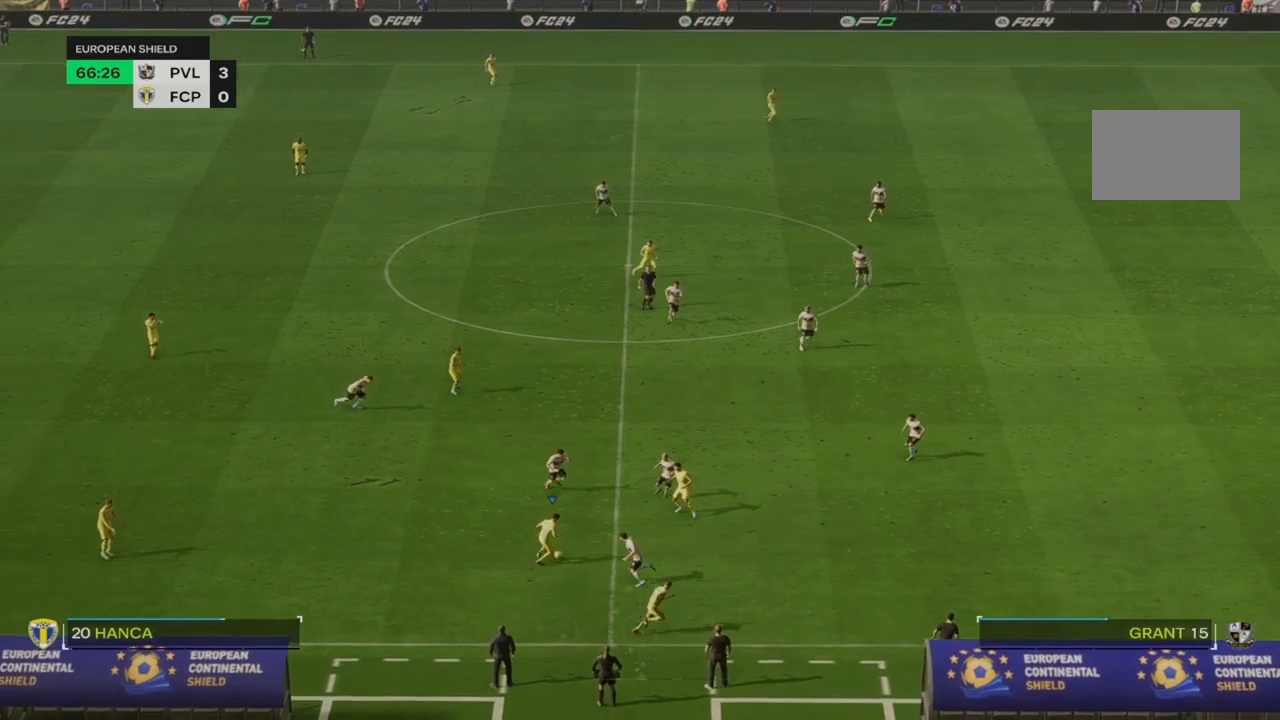
{"dt_ms": 500, "buttons": [], "left_stick": "down-right", "right_stick": "center", "events": [[67, "TRIANGLE", "down"], [100, "left_stick", "down-right"], [283, "TRIANGLE", "up"]]}